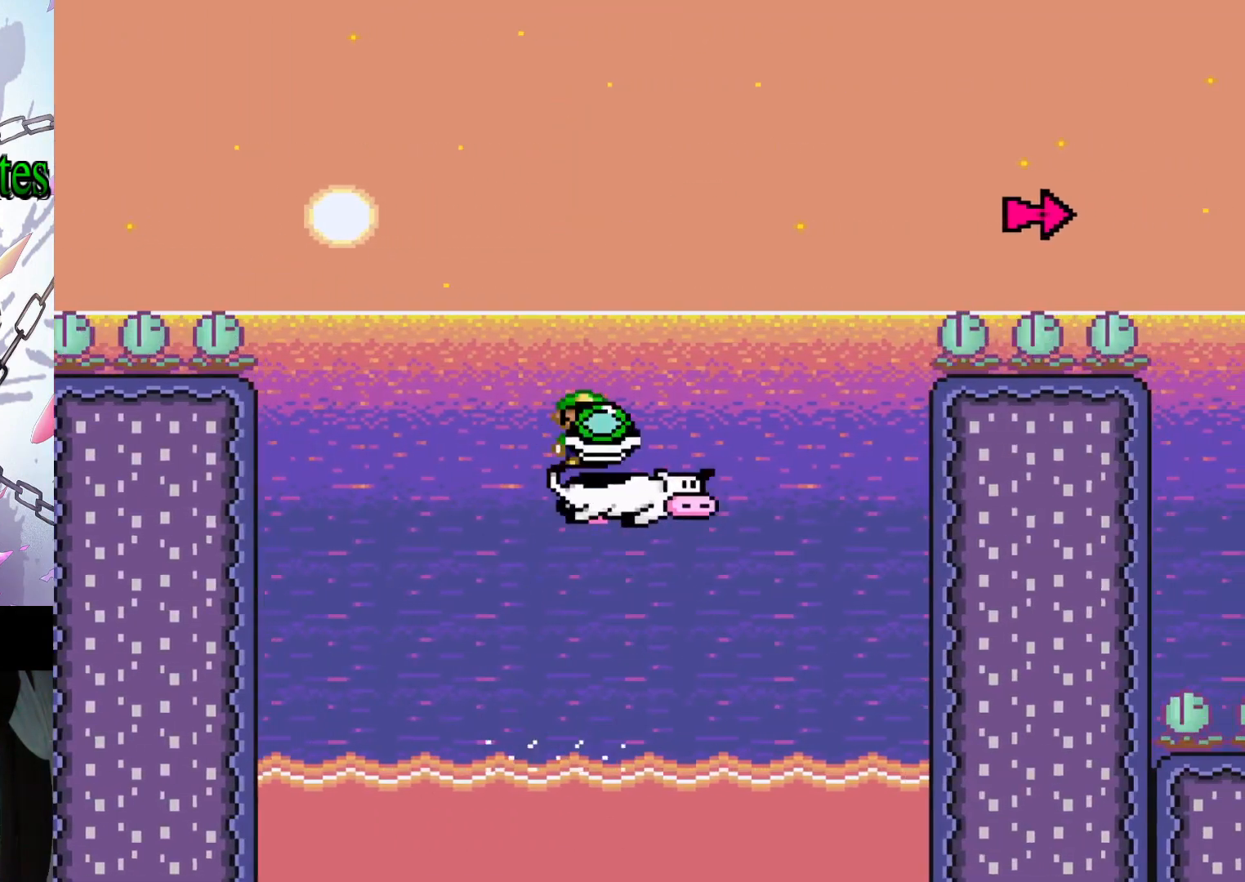
Gameplay with a controller (Nintendo layout); each line is a JSON object with the inputs held at the frame after it. "events" lists button and stick changes between this image and that frame as [ms after this image, input, new state], when the widget could be followed in between. Not read: L3 R3.
{"buttons": ["B", "Y", "DPAD_RIGHT"], "events": [[333, "B", "down"]]}
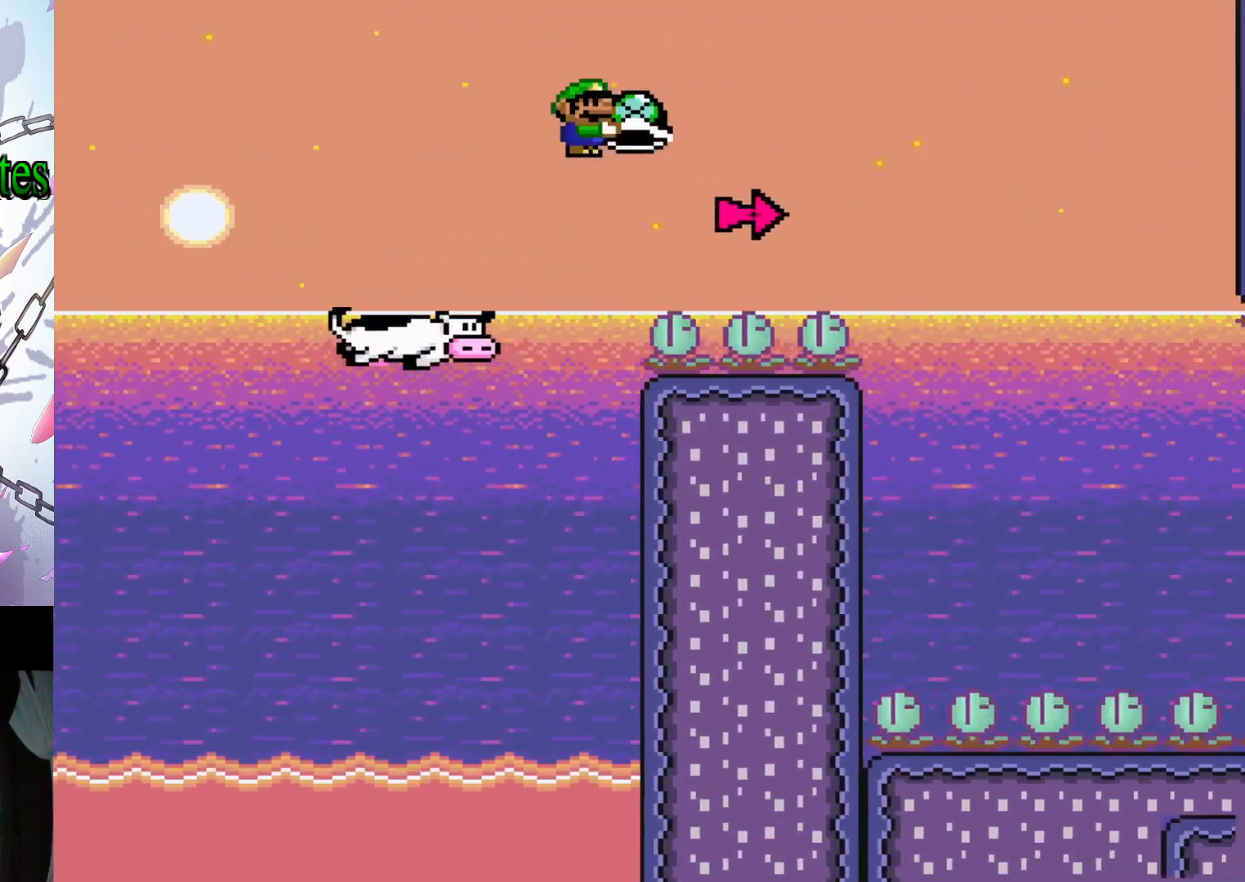
{"buttons": ["B", "Y", "DPAD_RIGHT"], "events": [[167, "Y", "up"], [200, "Y", "down"]]}
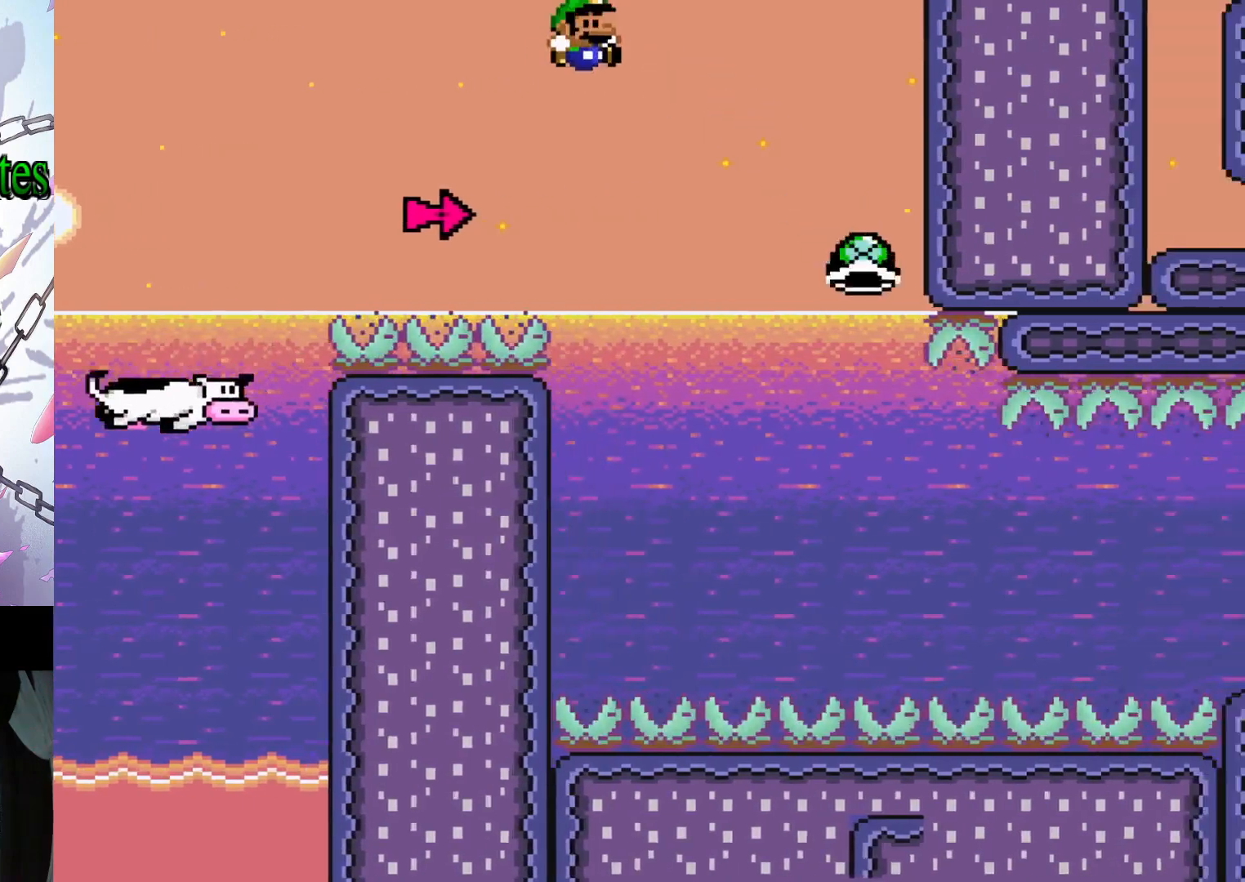
{"buttons": ["Y", "DPAD_RIGHT"], "events": [[400, "B", "up"]]}
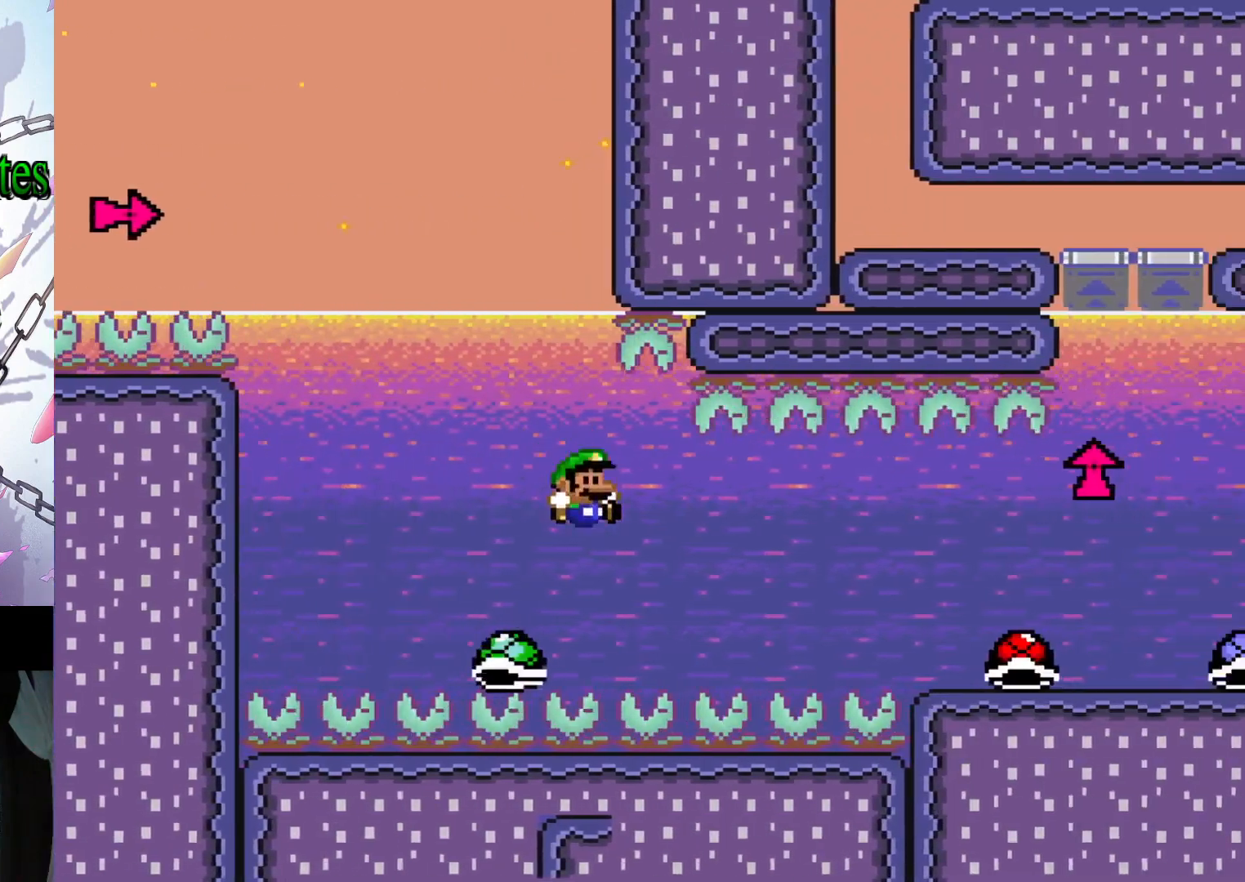
{"buttons": ["Y", "DPAD_RIGHT"], "events": [[233, "B", "down"], [500, "B", "up"]]}
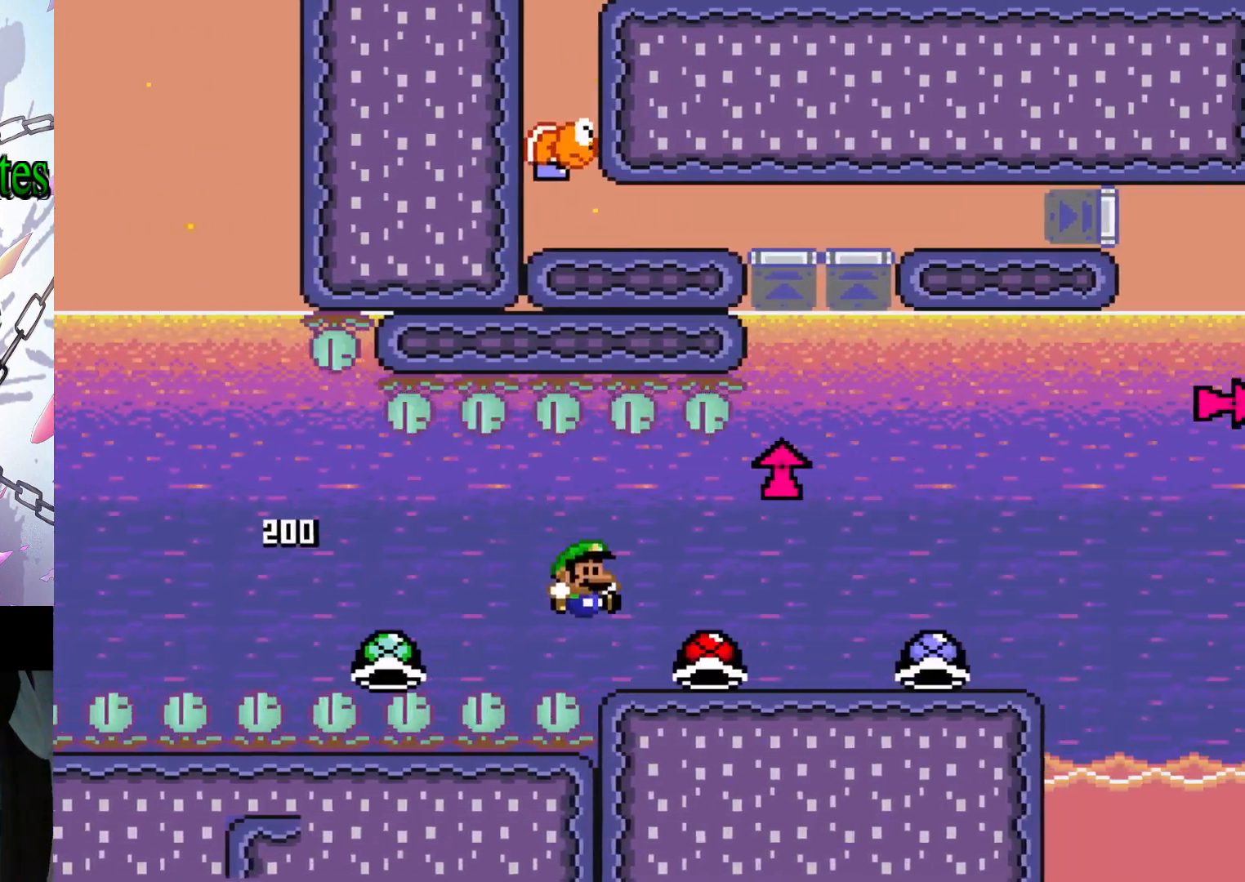
{"buttons": ["Y", "DPAD_RIGHT"], "events": [[167, "DPAD_UP", "down"], [333, "Y", "up"], [400, "DPAD_UP", "up"], [400, "Y", "down"]]}
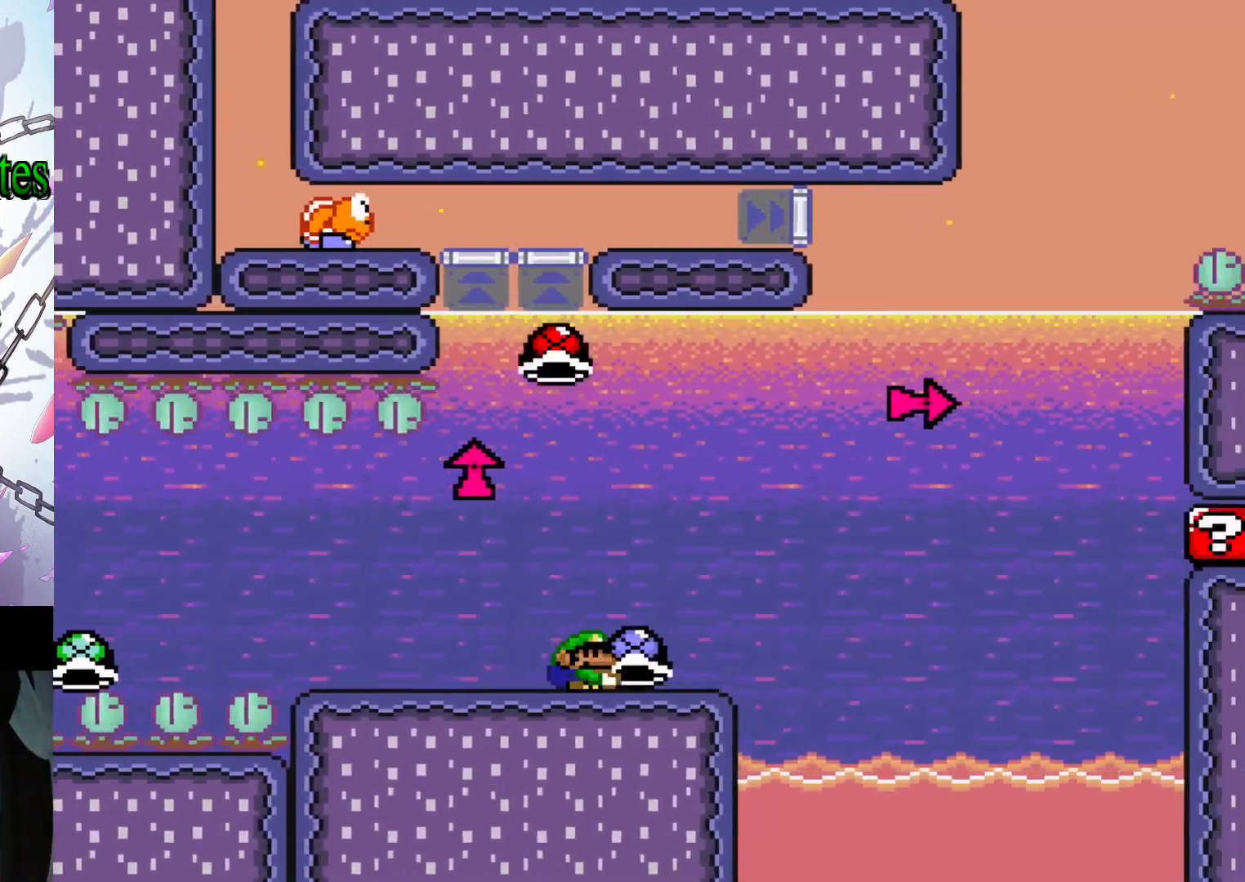
{"buttons": ["B", "Y", "DPAD_RIGHT"], "events": [[133, "B", "down"]]}